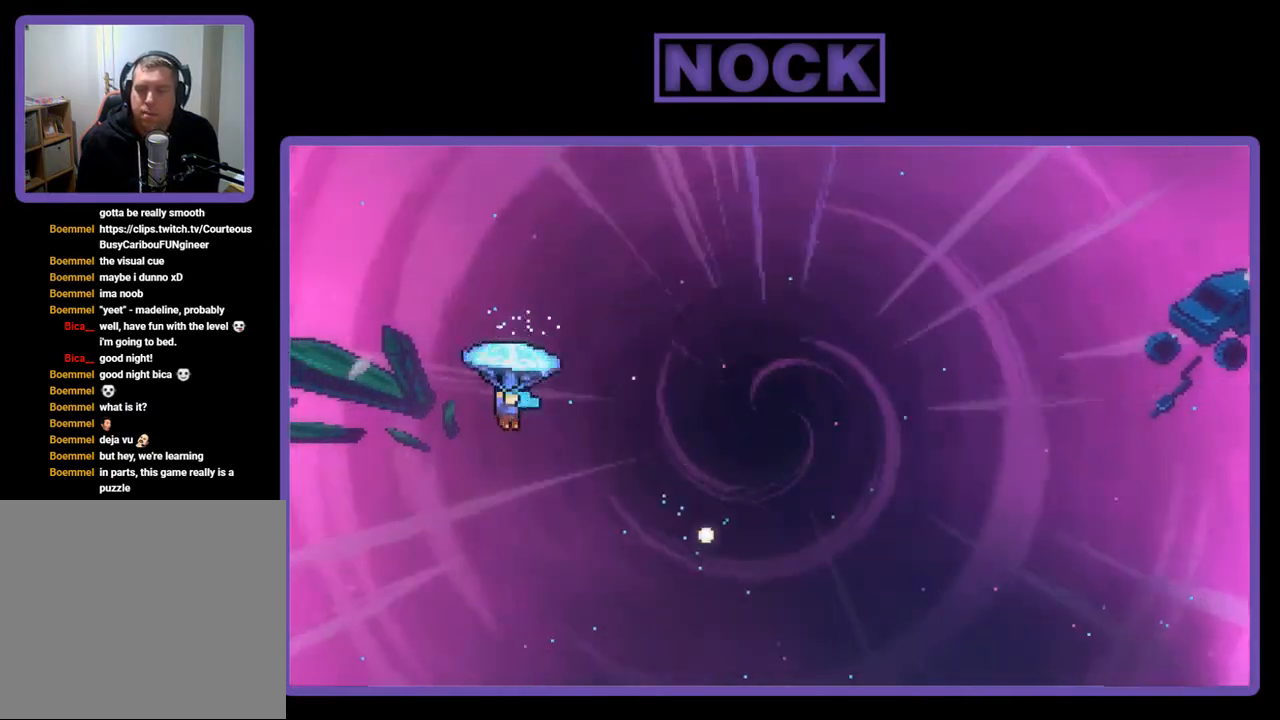
Gameplay with a controller (PlayStation layout); each line is a JSON object with the inputs held at the frame after it. "events" lists button and stick changes between this image and that frame as [ms after this image, input, new state], when the widget could be followed in between. Not read: left_stick.
{"buttons": ["R2", "DPAD_UP", "DPAD_RIGHT"], "right_stick": "center", "events": []}
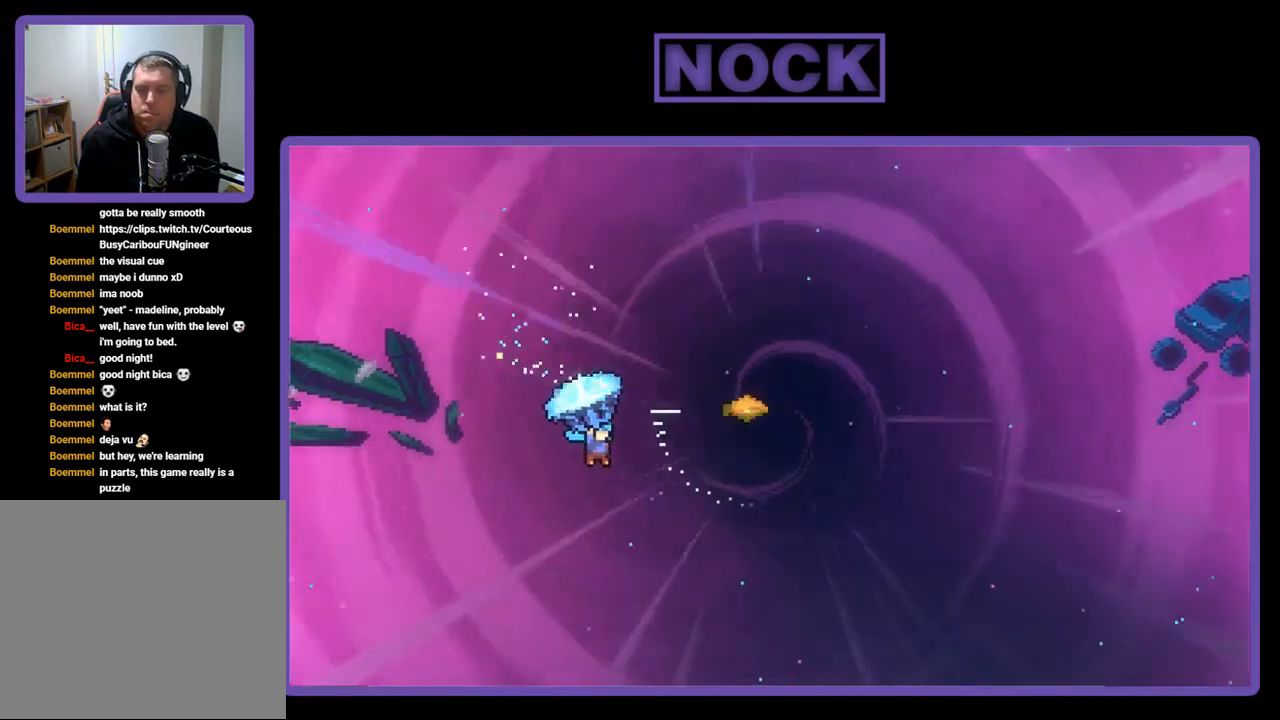
{"buttons": ["R2", "DPAD_UP"], "right_stick": "center", "events": [[317, "DPAD_RIGHT", "up"]]}
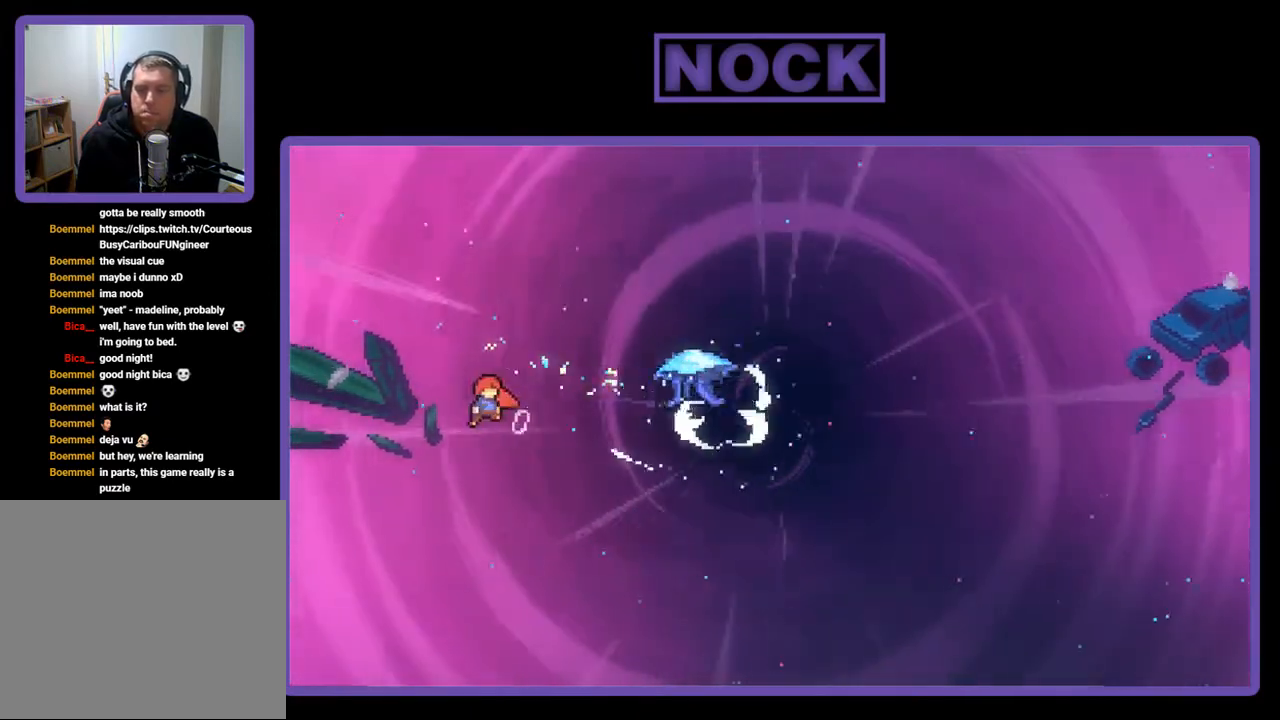
{"buttons": ["CIRCLE", "R2"], "right_stick": "center", "events": [[400, "DPAD_RIGHT", "down"], [417, "DPAD_UP", "up"], [450, "DPAD_RIGHT", "up"], [500, "CIRCLE", "down"]]}
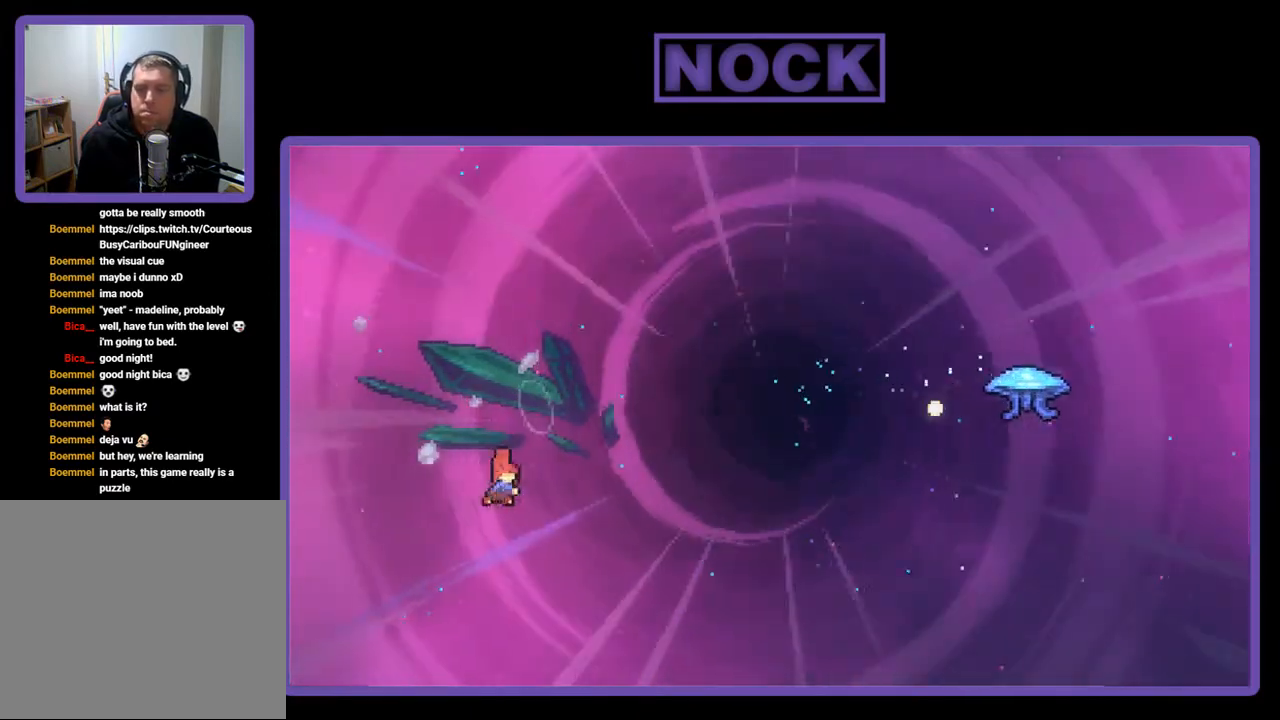
{"buttons": ["CIRCLE", "R2", "DPAD_UP", "DPAD_LEFT"], "right_stick": "center", "events": [[17, "DPAD_LEFT", "down"], [100, "DPAD_UP", "down"]]}
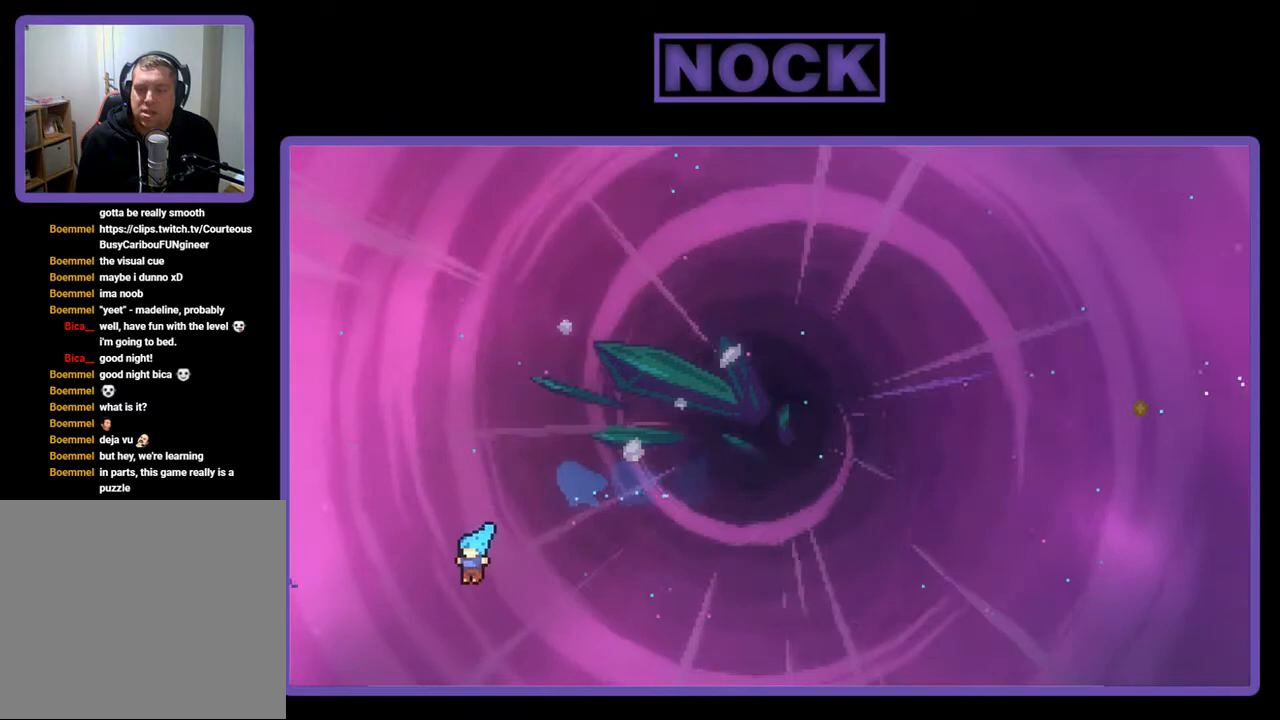
{"buttons": [], "right_stick": "center", "events": [[183, "R2", "up"], [217, "DPAD_UP", "up"], [267, "CIRCLE", "up"], [267, "DPAD_LEFT", "up"]]}
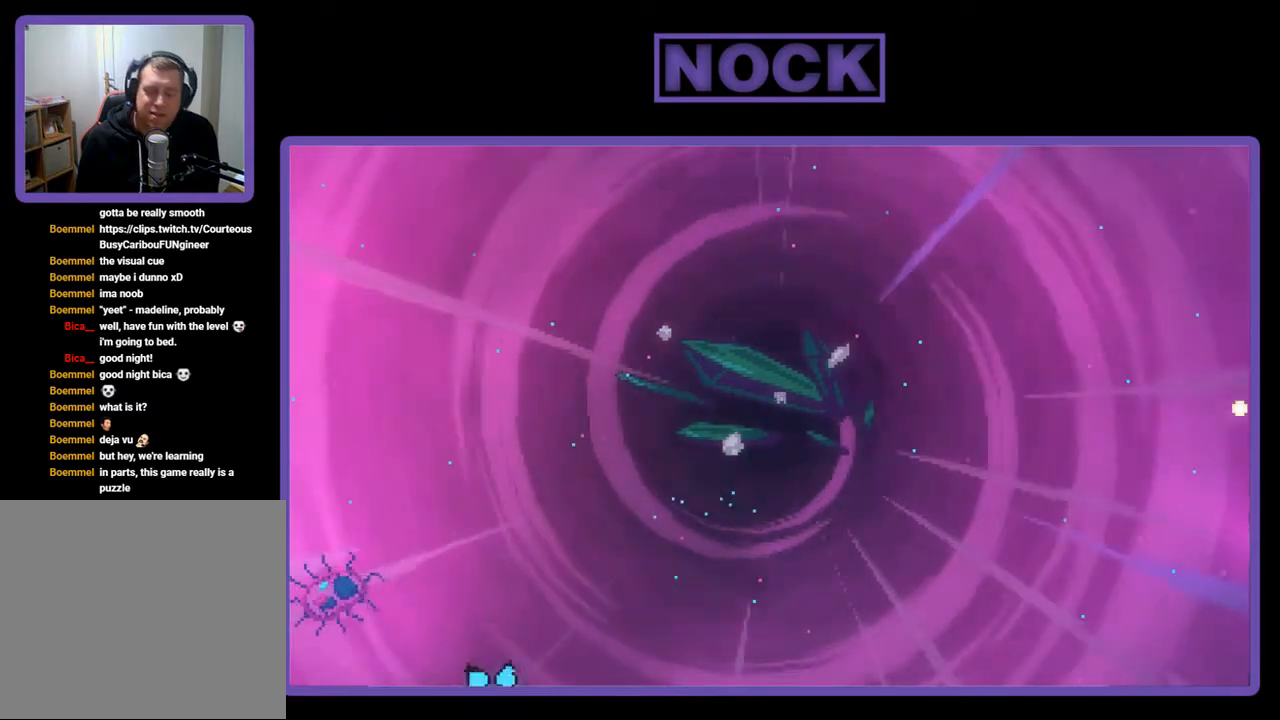
{"buttons": [], "right_stick": "center", "events": []}
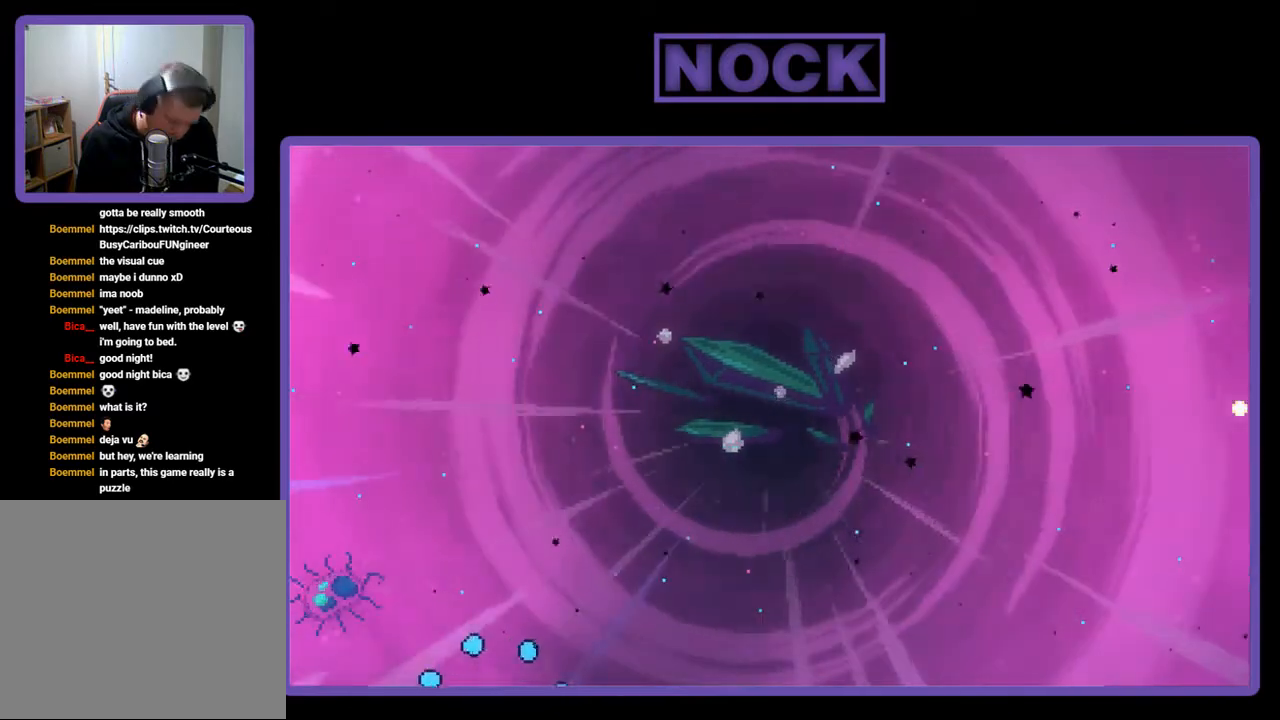
{"buttons": [], "right_stick": "center", "events": []}
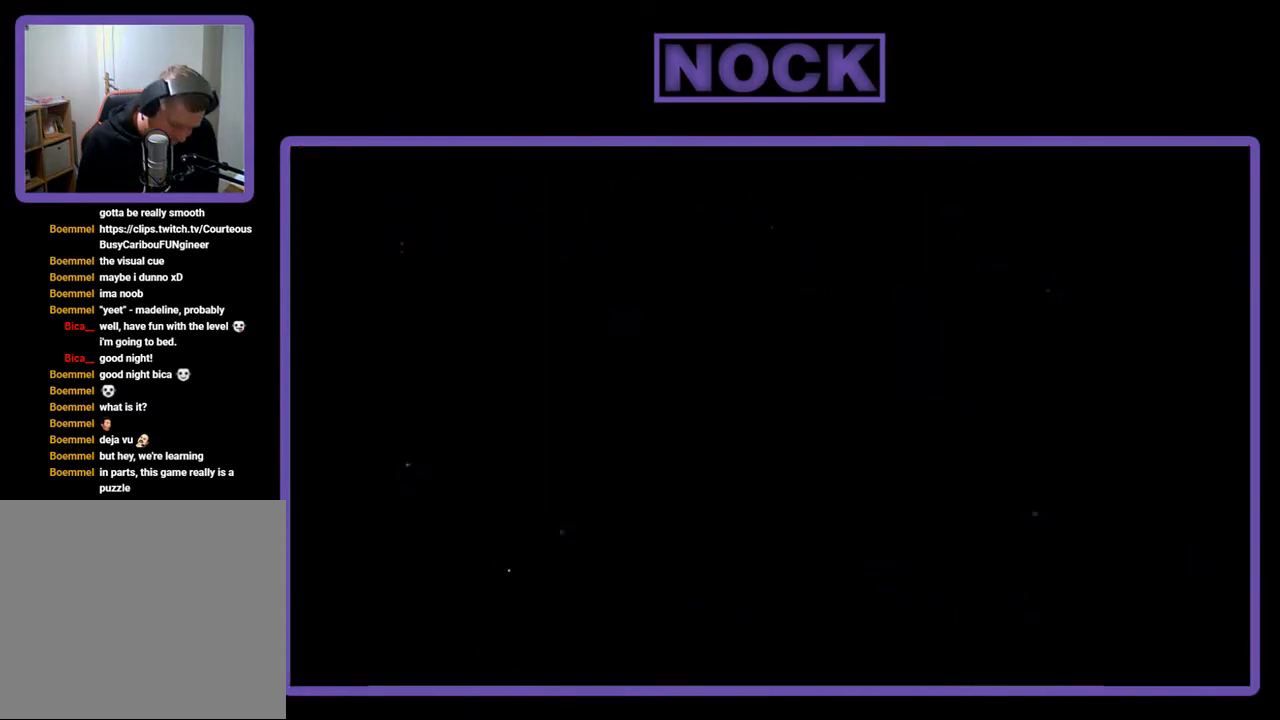
{"buttons": ["R2", "DPAD_RIGHT"], "right_stick": "center", "events": [[400, "R2", "down"], [417, "DPAD_RIGHT", "down"]]}
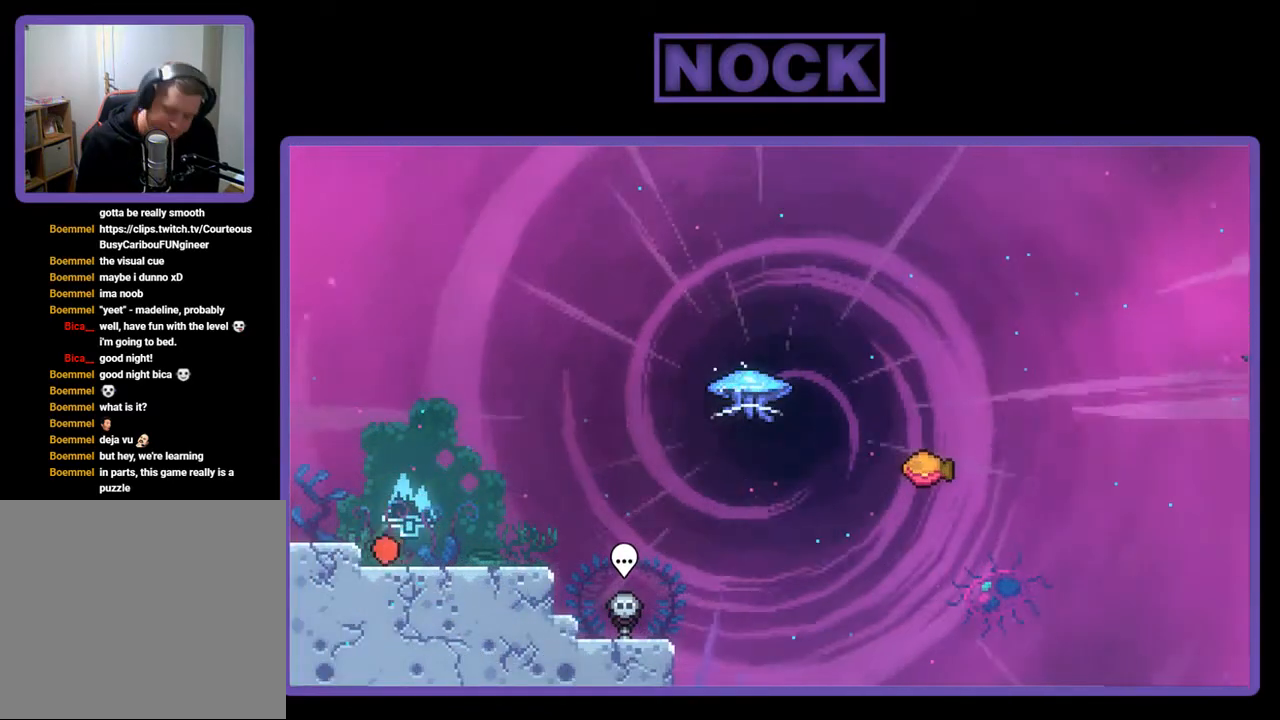
{"buttons": ["R2", "DPAD_RIGHT"], "right_stick": "center", "events": []}
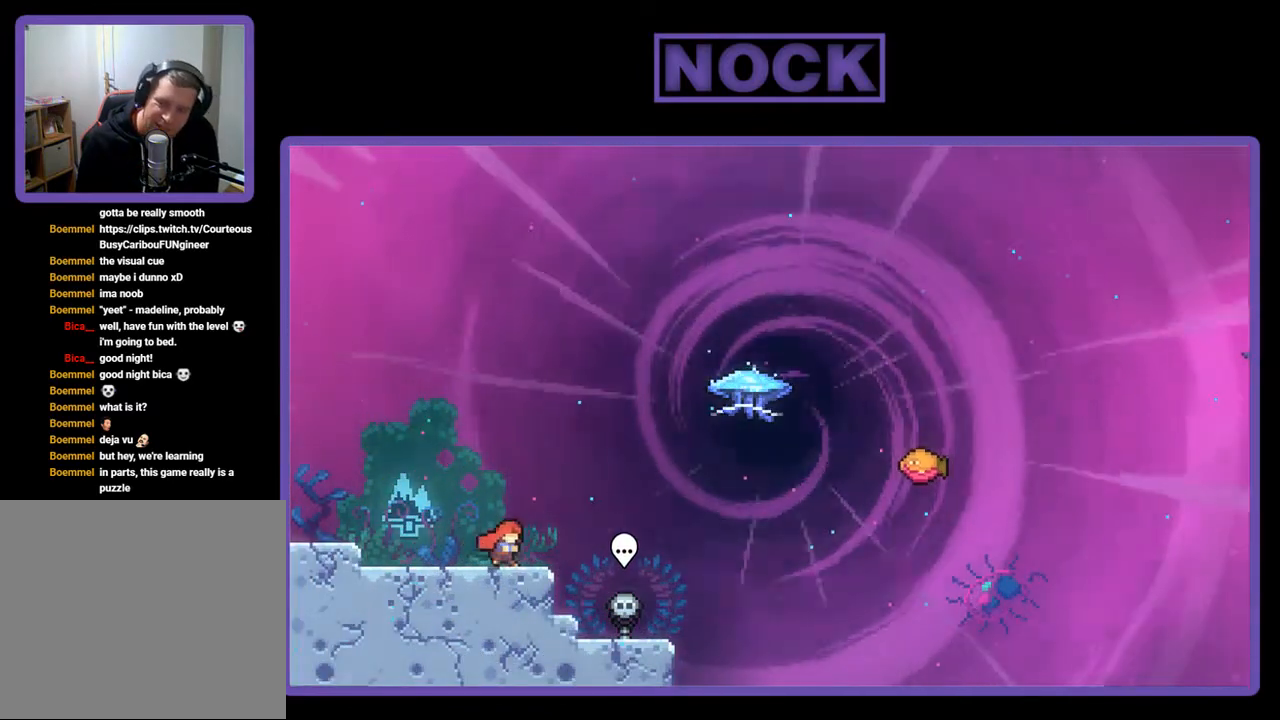
{"buttons": ["CIRCLE", "R2", "DPAD_UP", "DPAD_RIGHT"], "right_stick": "center", "events": [[67, "CROSS", "down"], [267, "CROSS", "up"], [267, "DPAD_UP", "down"], [500, "CIRCLE", "down"]]}
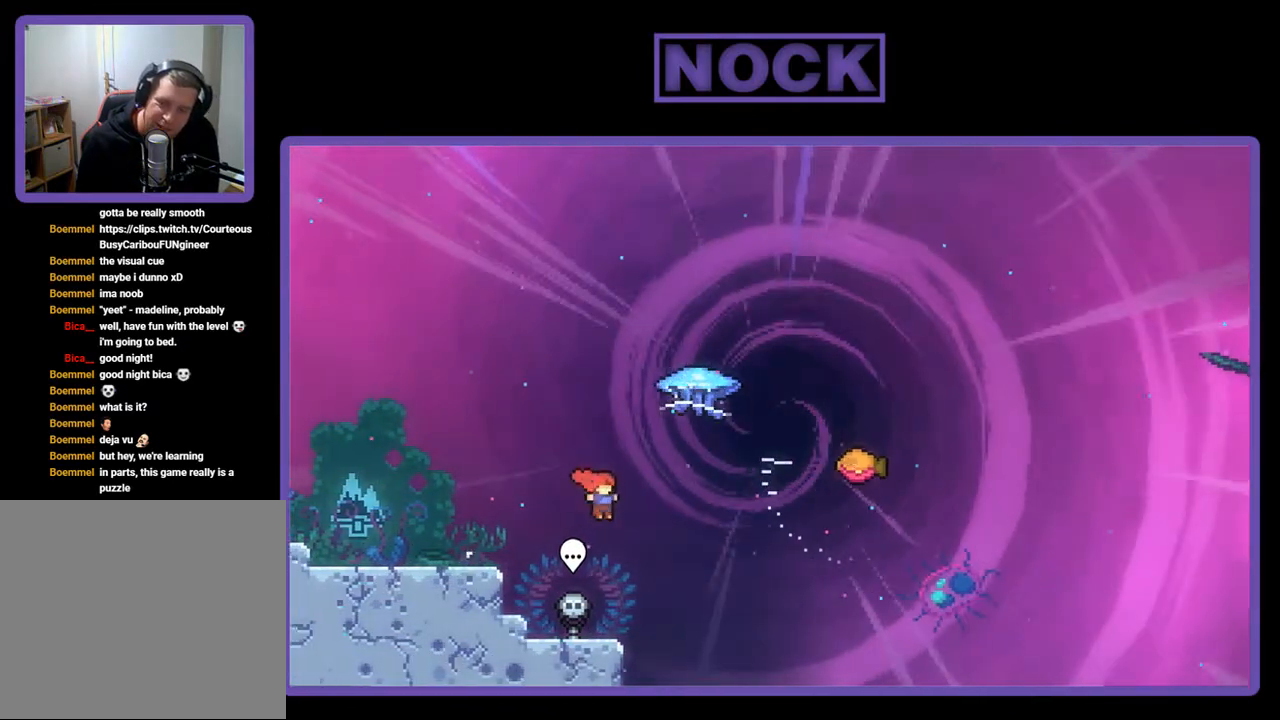
{"buttons": ["R2", "DPAD_UP", "DPAD_RIGHT"], "right_stick": "center", "events": [[250, "CIRCLE", "up"]]}
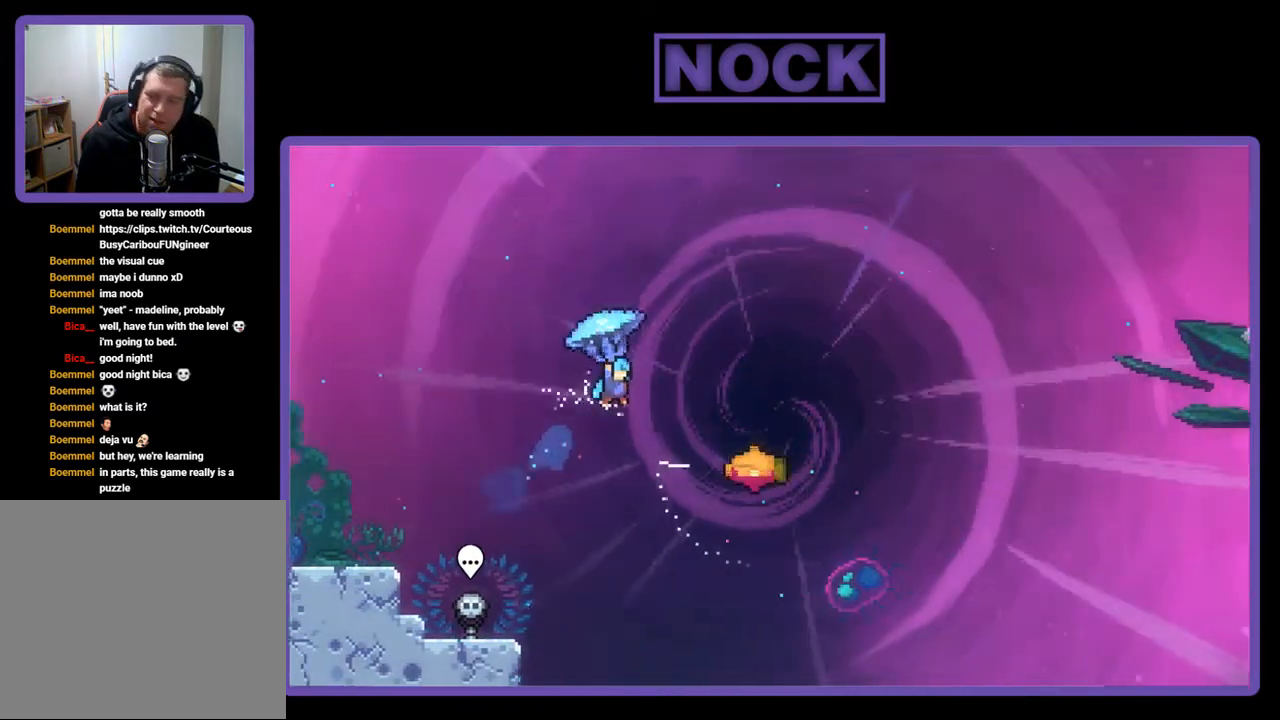
{"buttons": ["R2"], "right_stick": "center", "events": [[17, "DPAD_UP", "up"], [467, "DPAD_RIGHT", "up"]]}
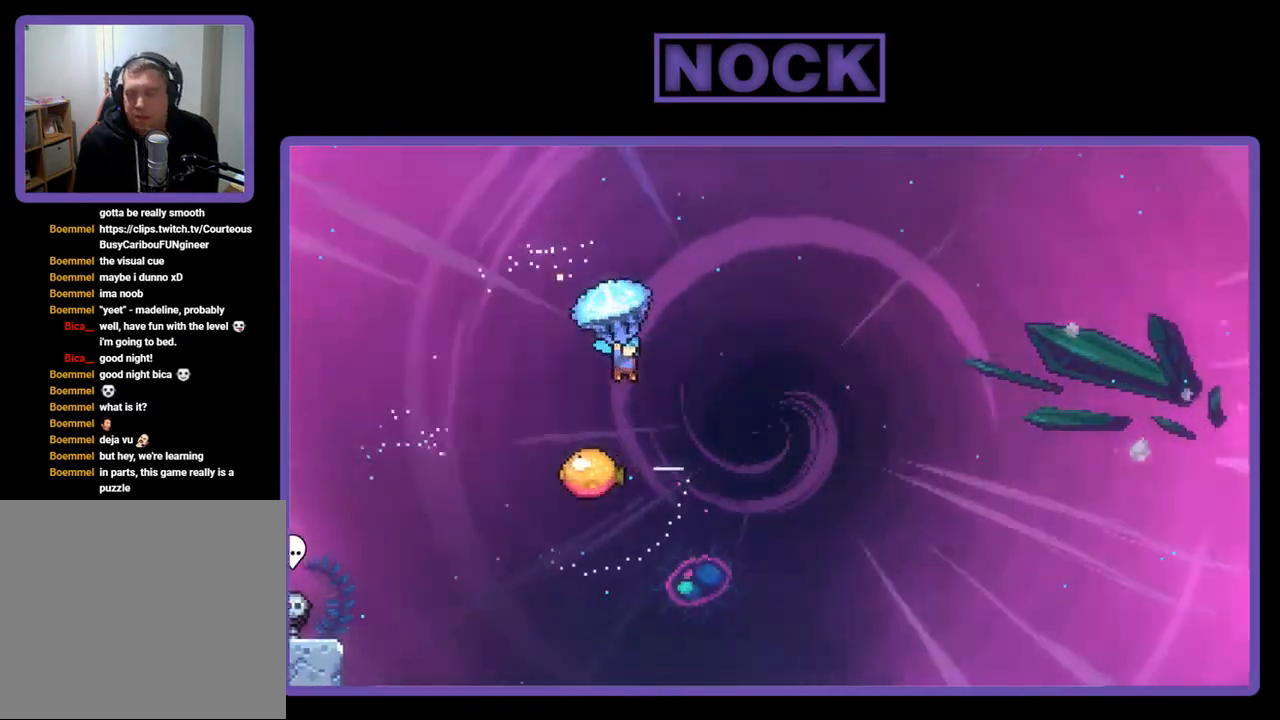
{"buttons": ["R2"], "right_stick": "center", "events": []}
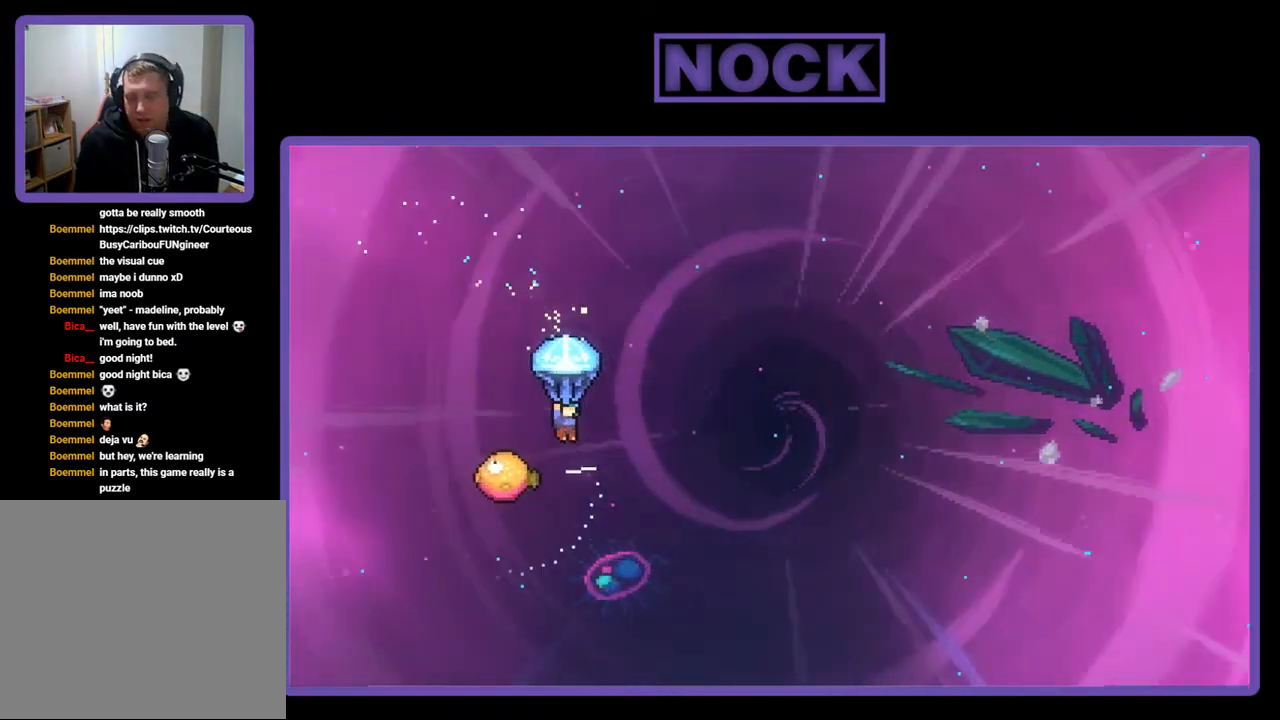
{"buttons": ["R2", "DPAD_LEFT"], "right_stick": "center", "events": [[450, "DPAD_LEFT", "down"]]}
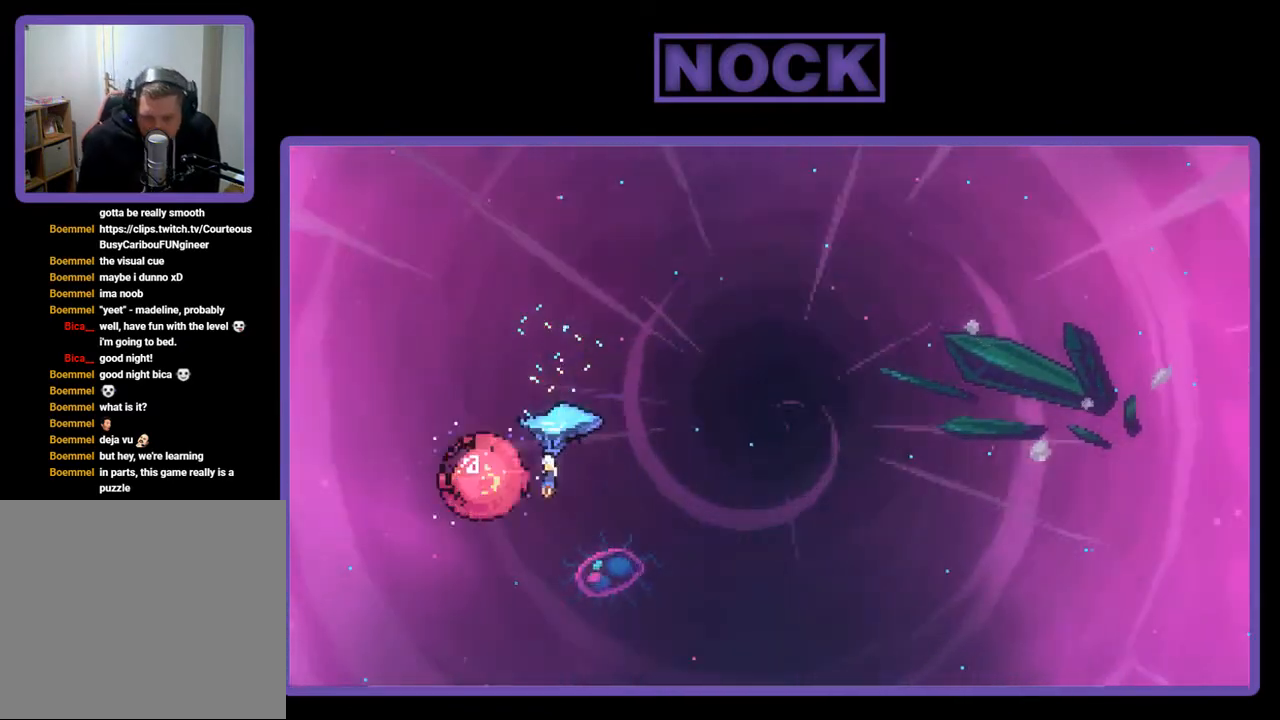
{"buttons": ["R2", "DPAD_RIGHT"], "right_stick": "center", "events": [[183, "DPAD_LEFT", "up"], [300, "DPAD_RIGHT", "down"]]}
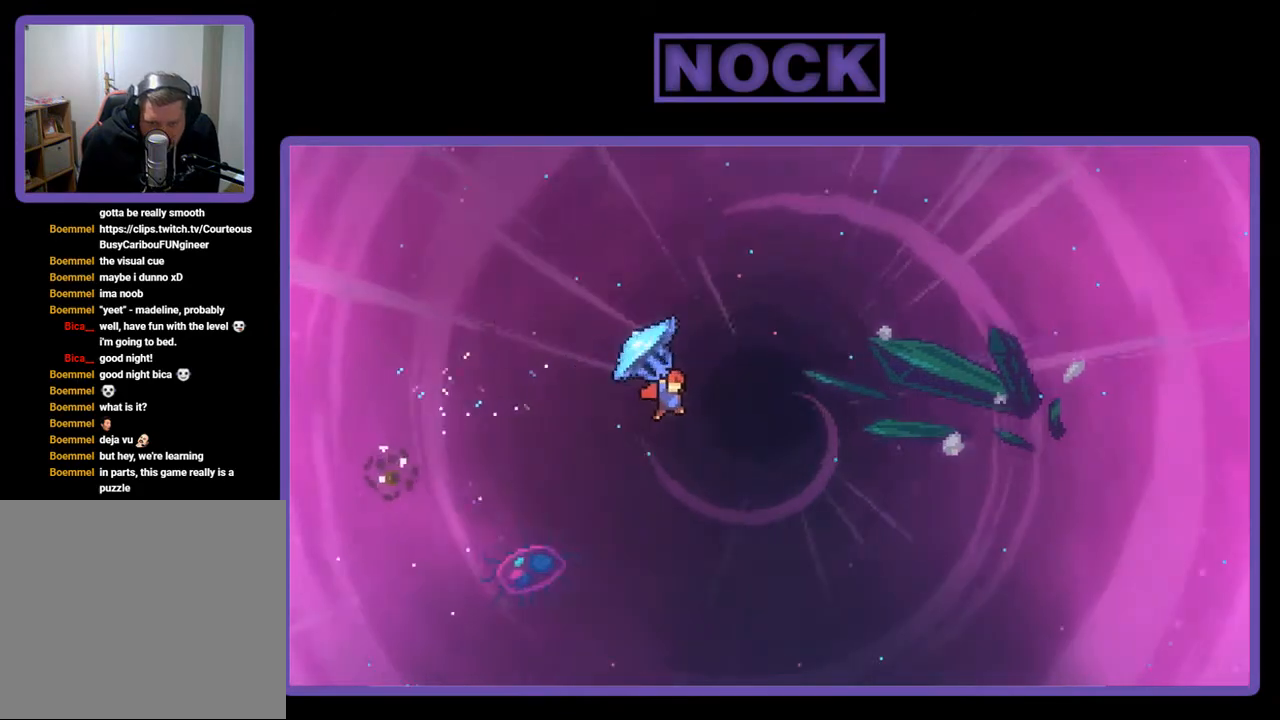
{"buttons": ["R2", "DPAD_UP", "DPAD_RIGHT"], "right_stick": "center", "events": [[117, "DPAD_UP", "down"]]}
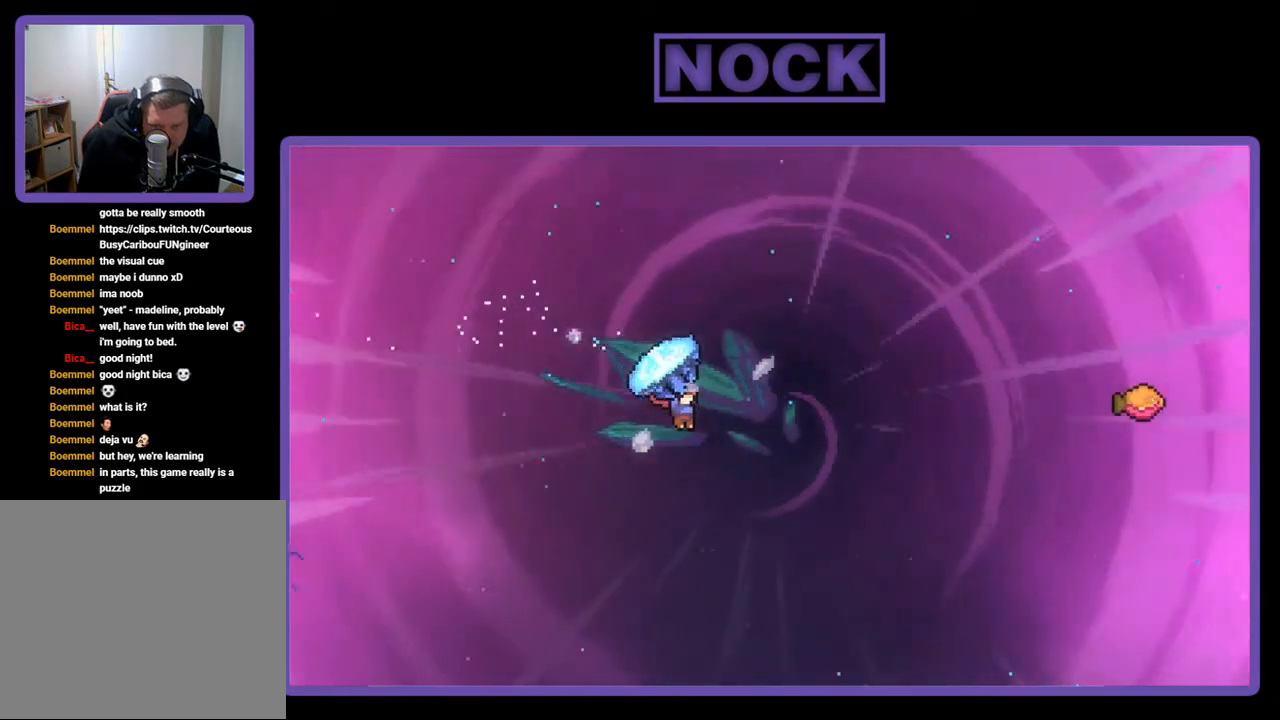
{"buttons": ["CIRCLE", "R2", "DPAD_UP", "DPAD_RIGHT"], "right_stick": "center", "events": [[117, "R2", "up"], [367, "R2", "down"], [433, "CIRCLE", "down"]]}
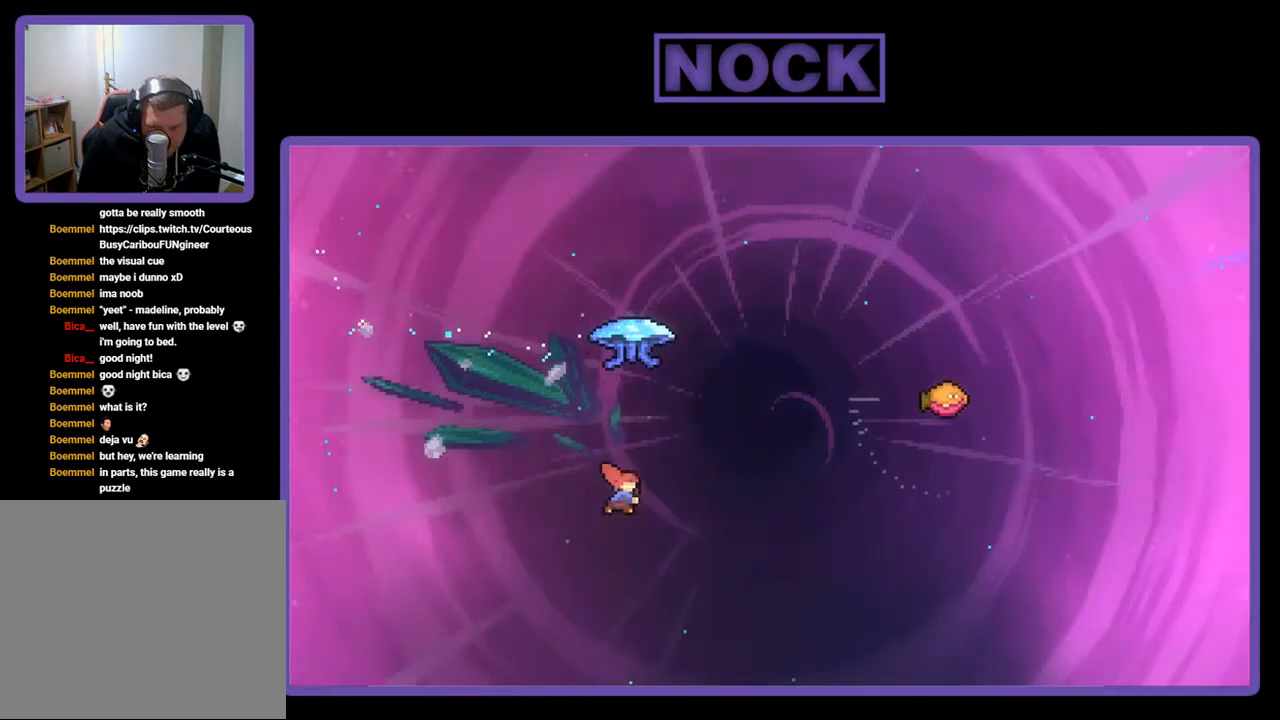
{"buttons": ["CIRCLE", "R2", "DPAD_UP", "DPAD_LEFT"], "right_stick": "center", "events": [[317, "DPAD_RIGHT", "up"], [350, "DPAD_LEFT", "down"]]}
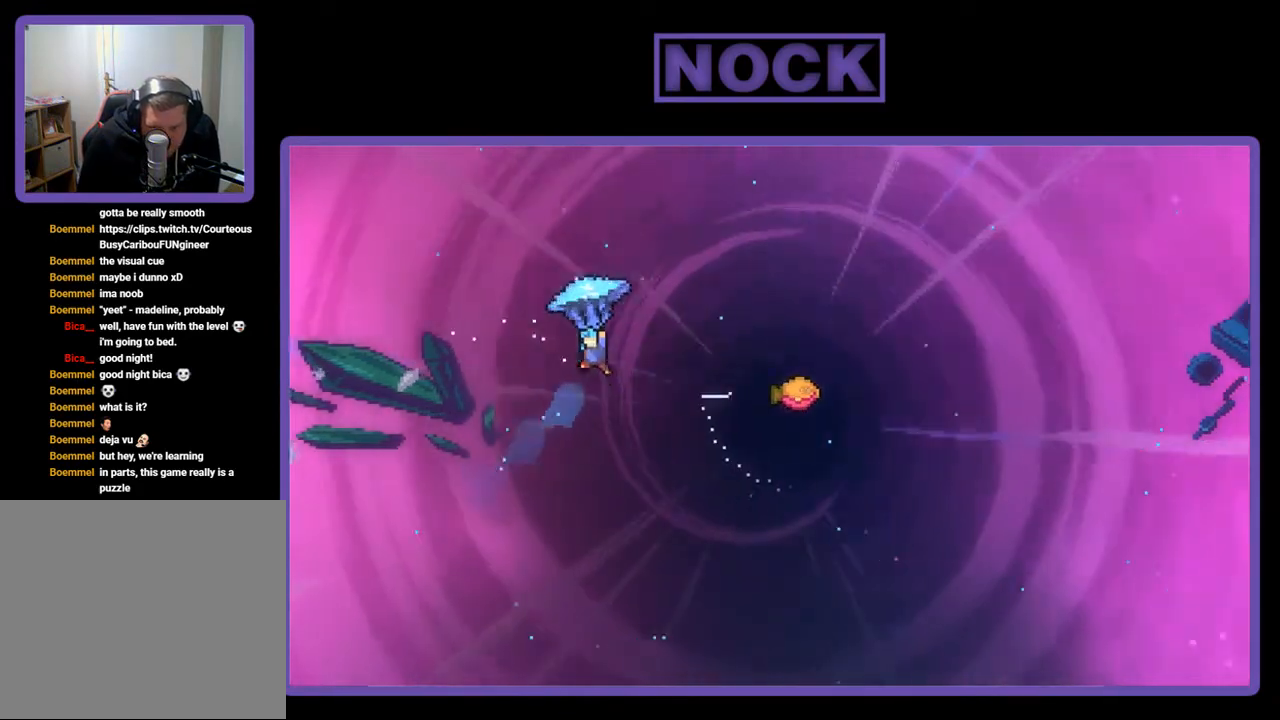
{"buttons": ["R2", "DPAD_UP", "DPAD_RIGHT"], "right_stick": "center", "events": [[50, "DPAD_LEFT", "up"], [83, "DPAD_RIGHT", "down"], [367, "CIRCLE", "up"]]}
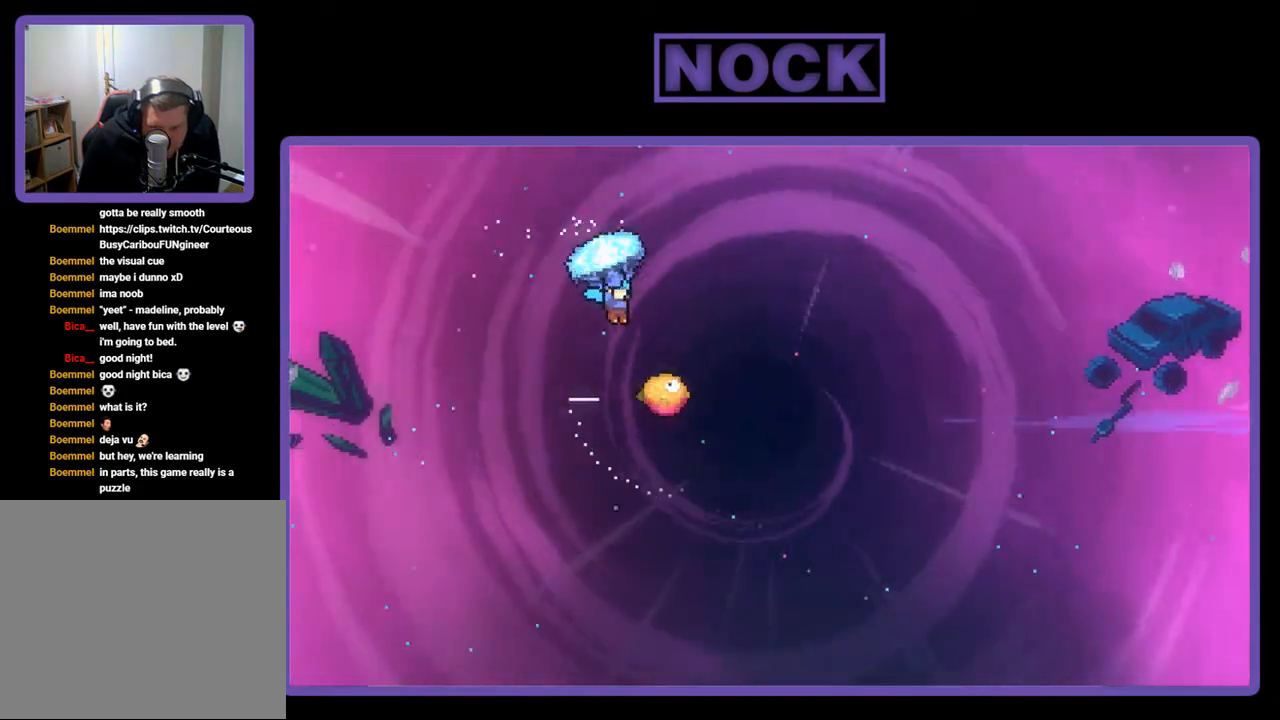
{"buttons": ["R2", "DPAD_LEFT"], "right_stick": "center", "events": [[333, "DPAD_UP", "up"], [400, "DPAD_RIGHT", "up"], [500, "DPAD_LEFT", "down"]]}
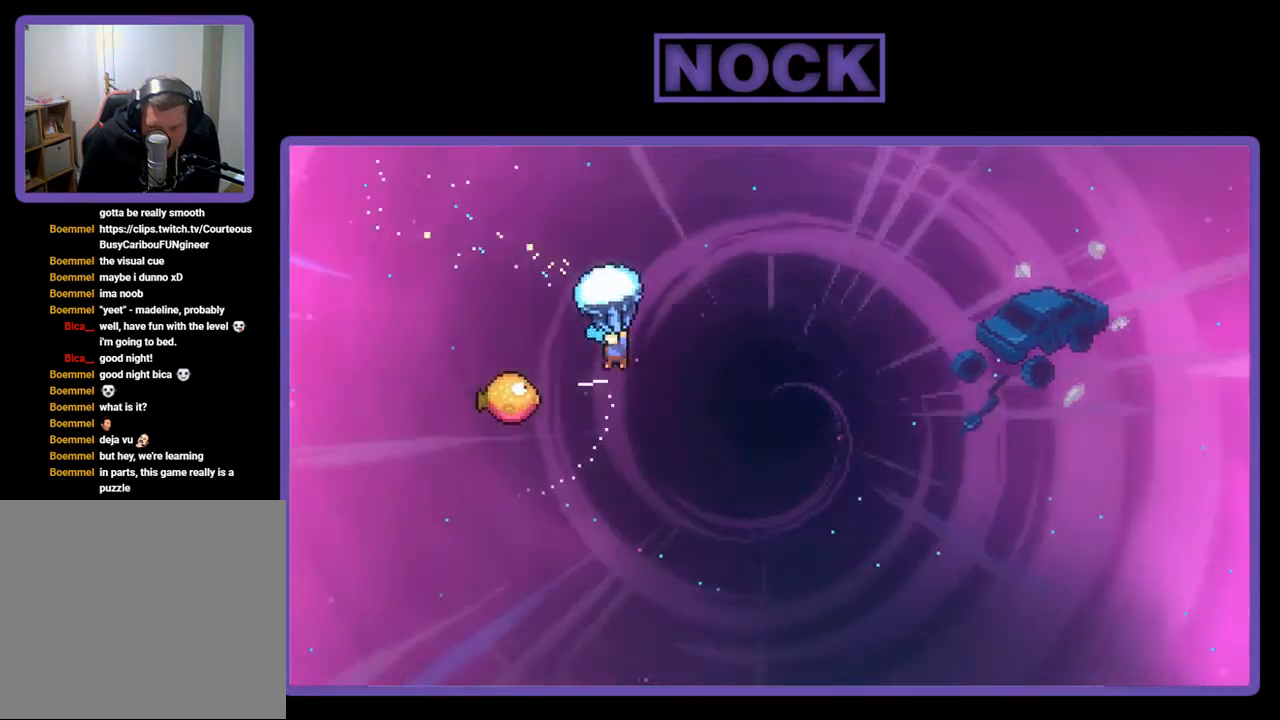
{"buttons": ["R2", "DPAD_LEFT"], "right_stick": "center", "events": [[150, "DPAD_LEFT", "up"], [400, "DPAD_LEFT", "down"]]}
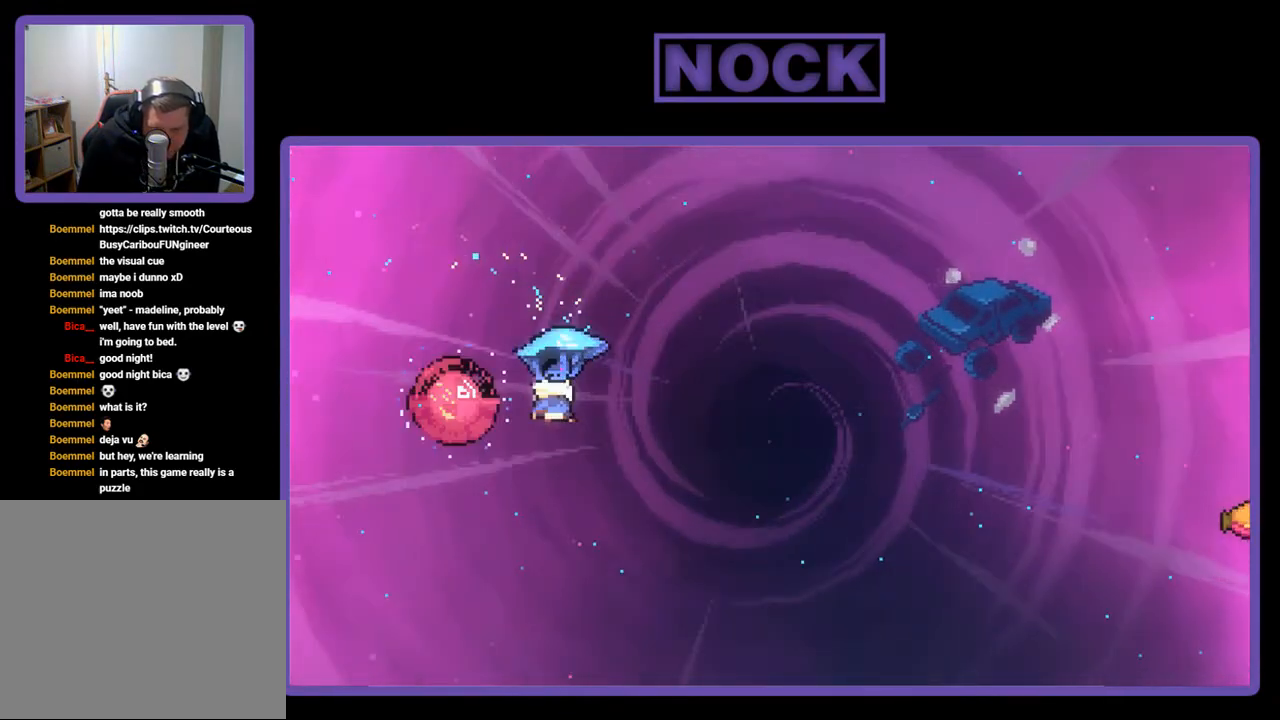
{"buttons": ["R2", "DPAD_RIGHT"], "right_stick": "center", "events": [[250, "DPAD_LEFT", "up"], [317, "DPAD_RIGHT", "down"]]}
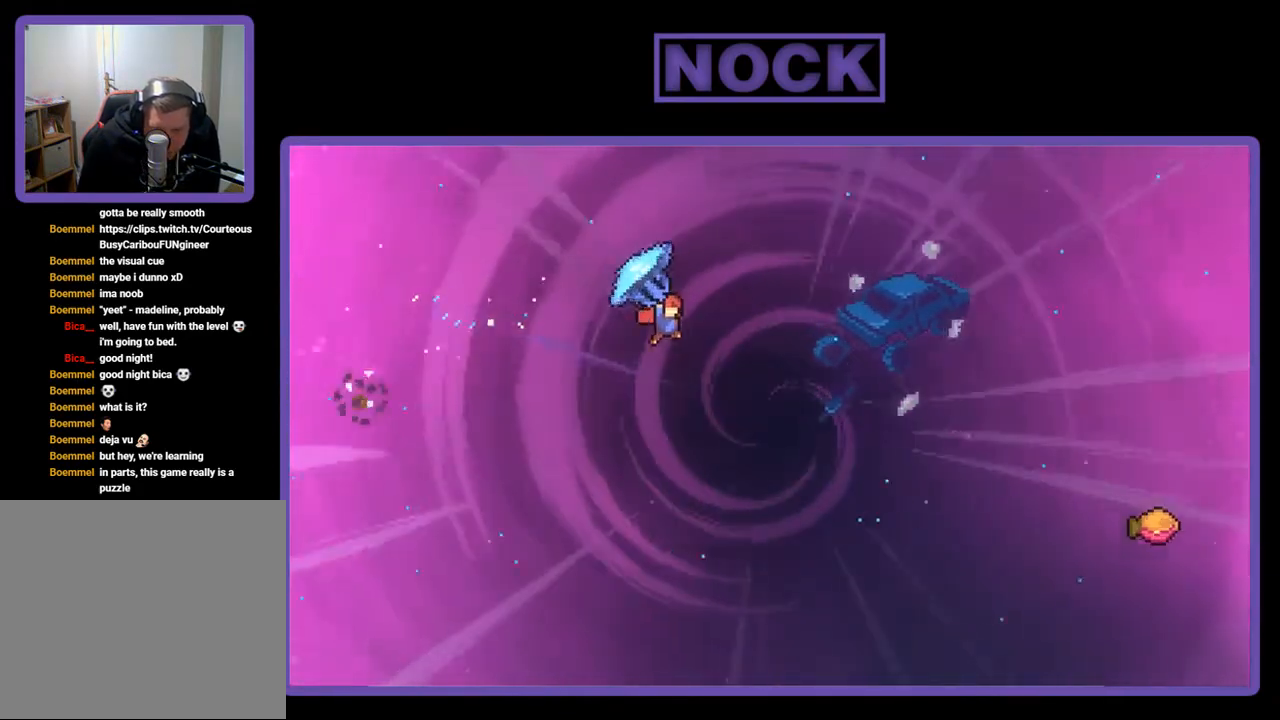
{"buttons": ["R2", "DPAD_RIGHT"], "right_stick": "center", "events": []}
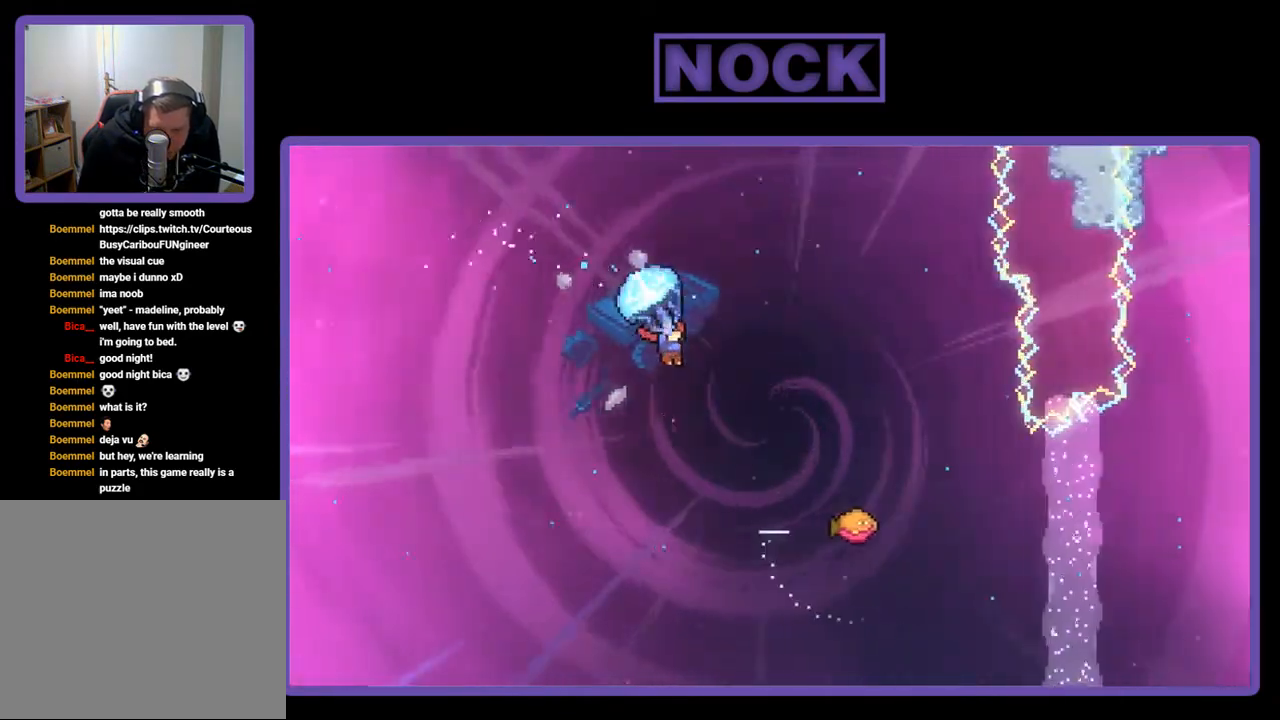
{"buttons": ["CIRCLE", "R2", "DPAD_RIGHT"], "right_stick": "center", "events": [[33, "R2", "up"], [67, "DPAD_UP", "down"], [150, "DPAD_RIGHT", "up"], [183, "R2", "down"], [233, "CIRCLE", "down"], [367, "DPAD_RIGHT", "down"], [500, "DPAD_UP", "up"]]}
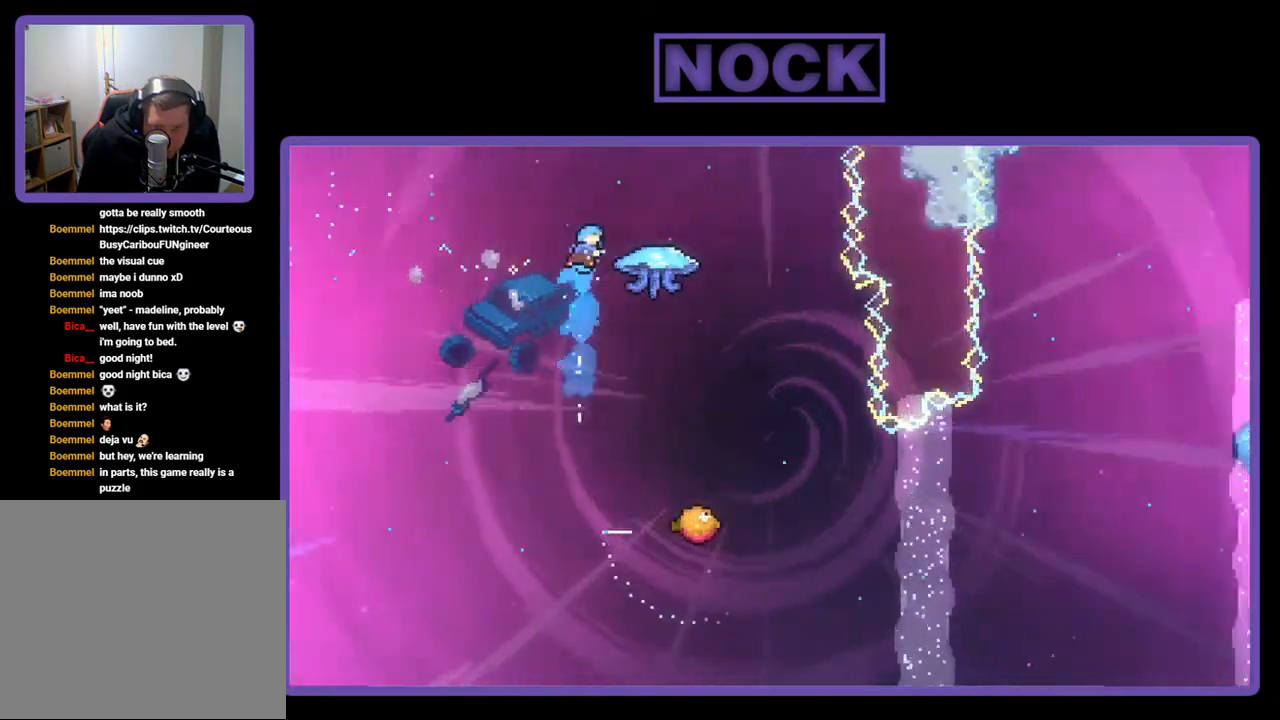
{"buttons": ["CIRCLE", "R2", "DPAD_RIGHT"], "right_stick": "center", "events": []}
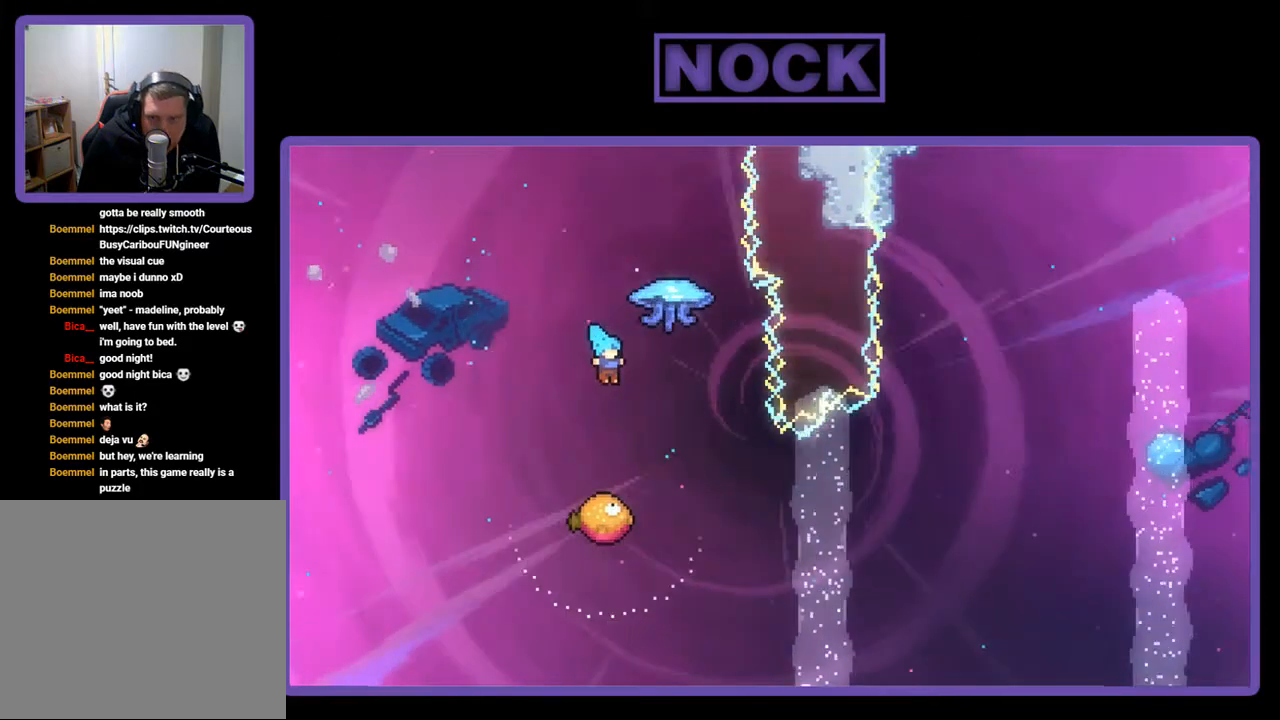
{"buttons": ["R2"], "right_stick": "center", "events": [[17, "DPAD_UP", "down"], [100, "DPAD_RIGHT", "up"], [167, "CIRCLE", "up"], [167, "DPAD_UP", "up"], [217, "DPAD_LEFT", "down"], [417, "DPAD_LEFT", "up"], [417, "DPAD_UP", "down"], [450, "DPAD_UP", "up"]]}
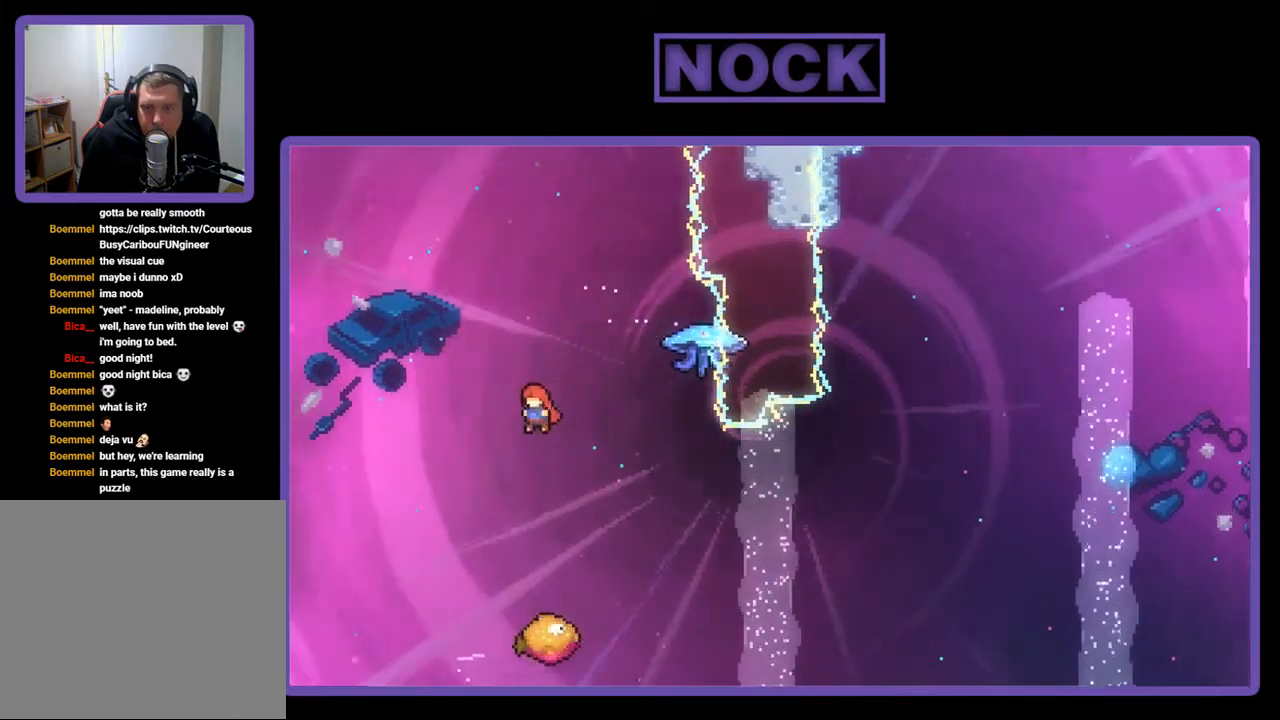
{"buttons": ["CIRCLE", "R2", "DPAD_UP", "DPAD_RIGHT"], "right_stick": "center", "events": [[17, "DPAD_RIGHT", "down"], [350, "DPAD_UP", "down"], [417, "CIRCLE", "down"]]}
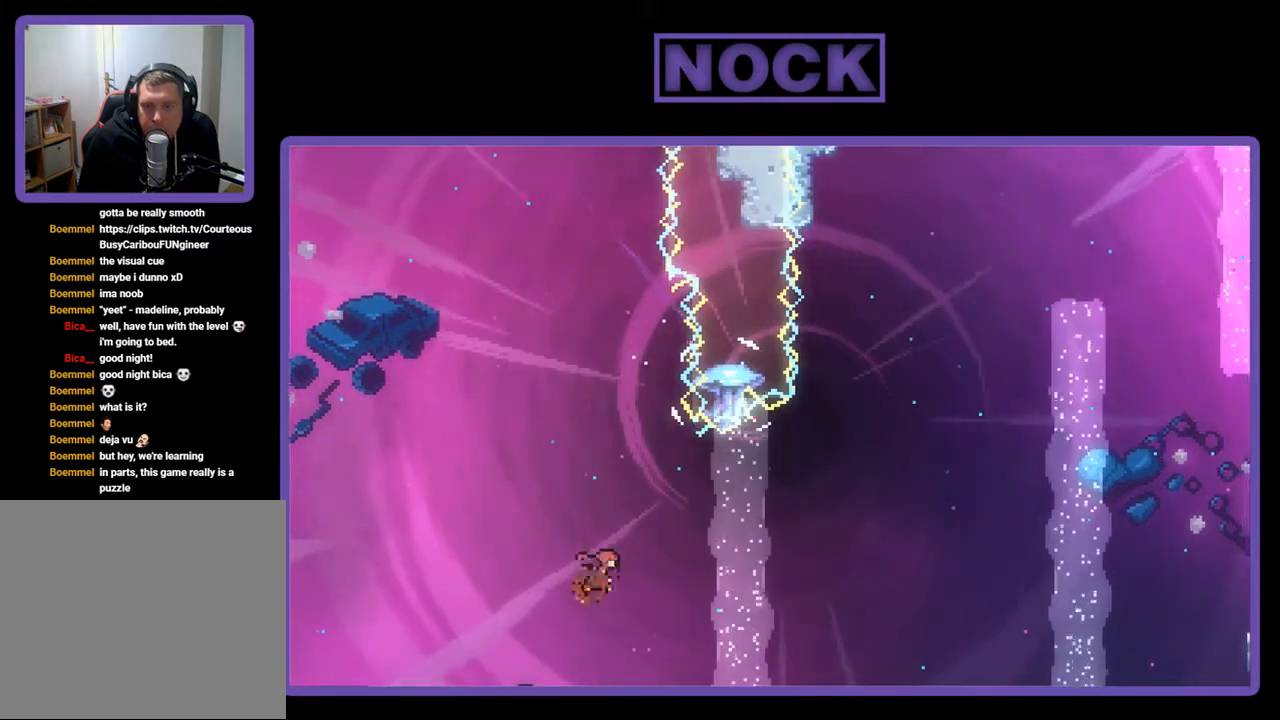
{"buttons": [], "right_stick": "center", "events": [[233, "DPAD_RIGHT", "up"], [300, "R2", "up"], [333, "DPAD_UP", "up"], [350, "CIRCLE", "up"]]}
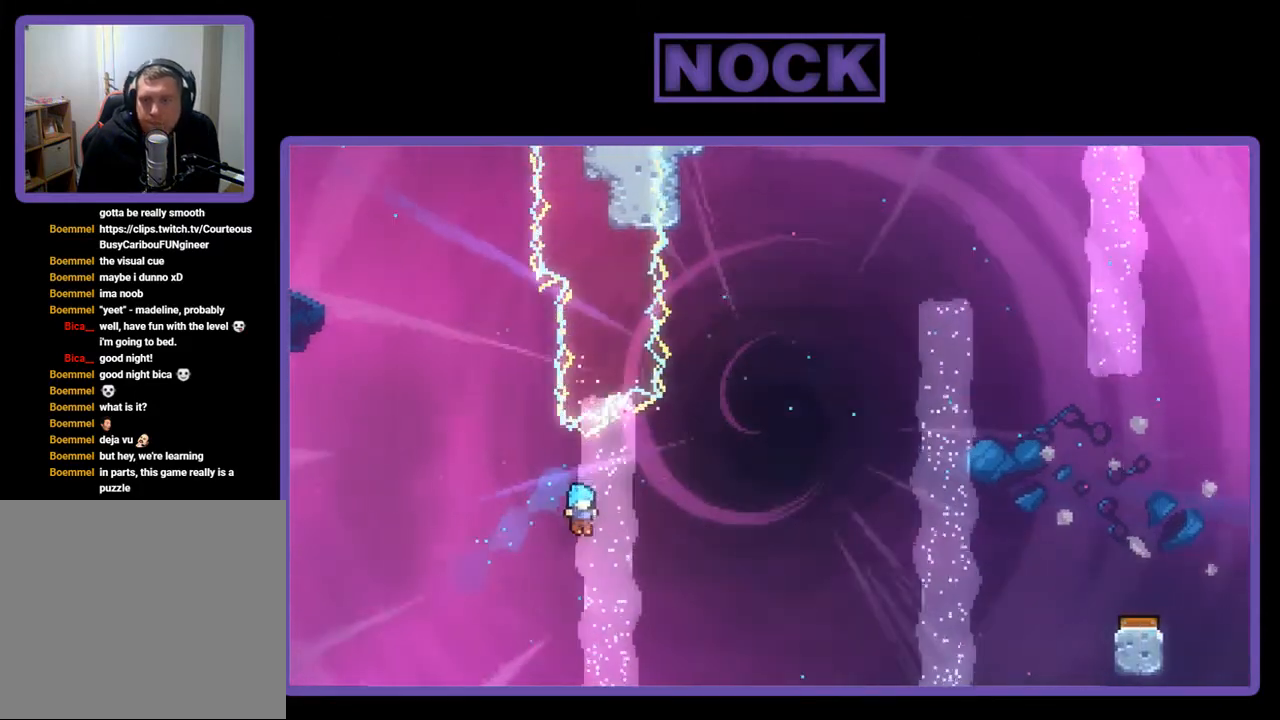
{"buttons": [], "right_stick": "center", "events": []}
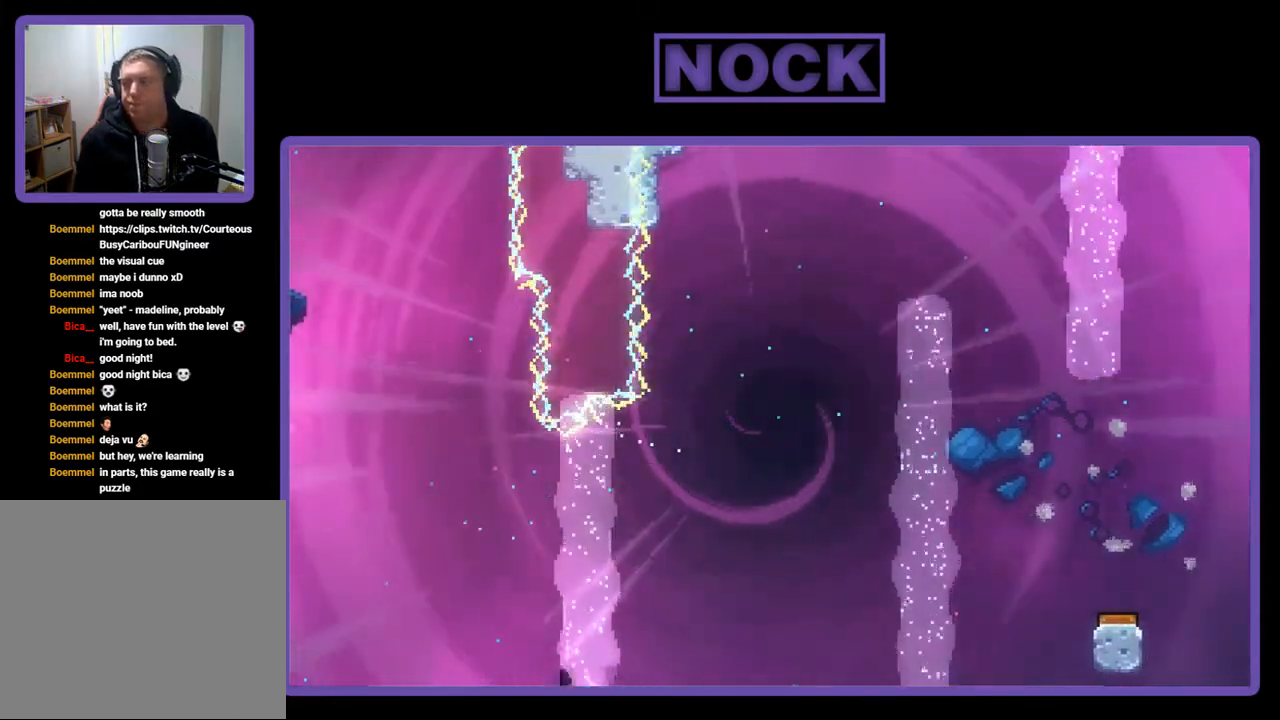
{"buttons": ["R2", "DPAD_RIGHT"], "right_stick": "center", "events": [[100, "R2", "down"], [200, "DPAD_RIGHT", "down"]]}